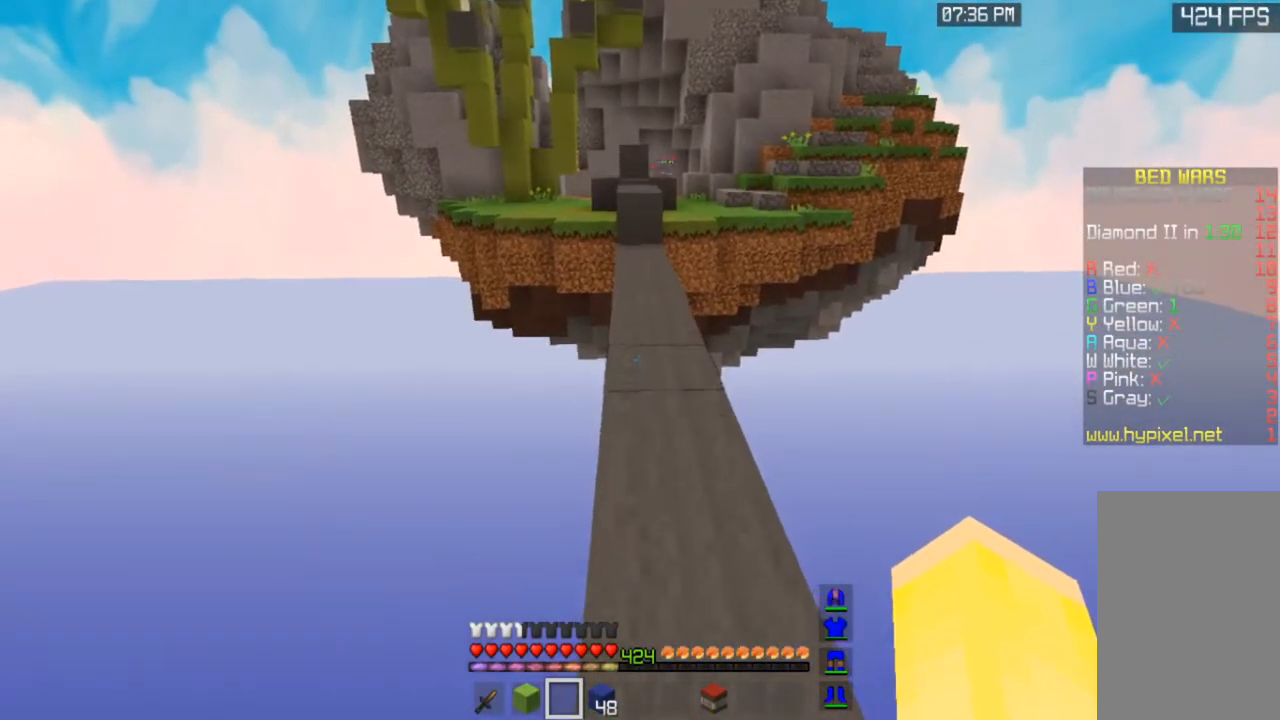
Gameplay with keyboard and mouse; each line is a JSON object with the keys and mouse buttons held at the frame after it. "events" lists presses ("down") and releases ("up") of "a", "d", "s", "space", "w", "mouse_left" and "mouse_right" between this image and that frame as [ms after this image, input, new state], when the widget could be followed in between. "mouse_left", "mouse_right" = the "left", "right" buttons of the "mouse" list. No other keys are recorded. Fast repeated clicks can show as one long hold. Mouse movement is not recorded.
{"keys": ["space", "w"], "mouse": [], "events": [[267, "space", "down"]]}
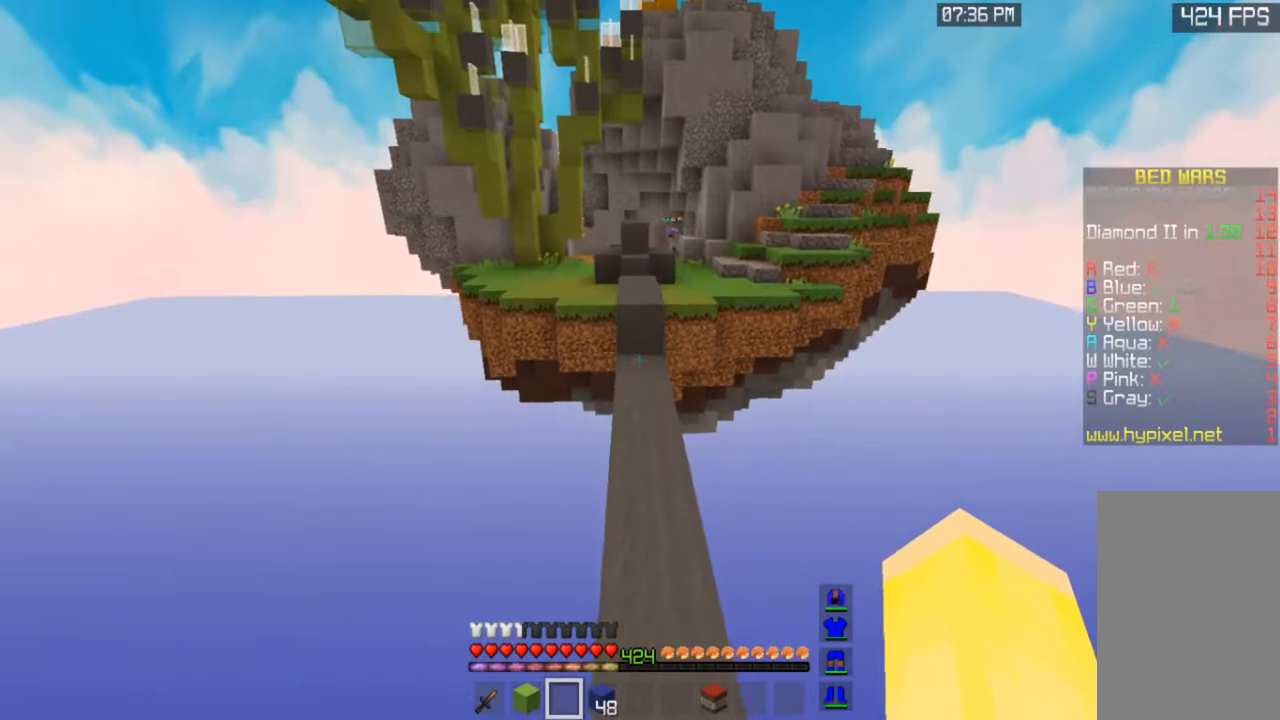
{"keys": ["w"], "mouse": [], "events": [[167, "space", "up"]]}
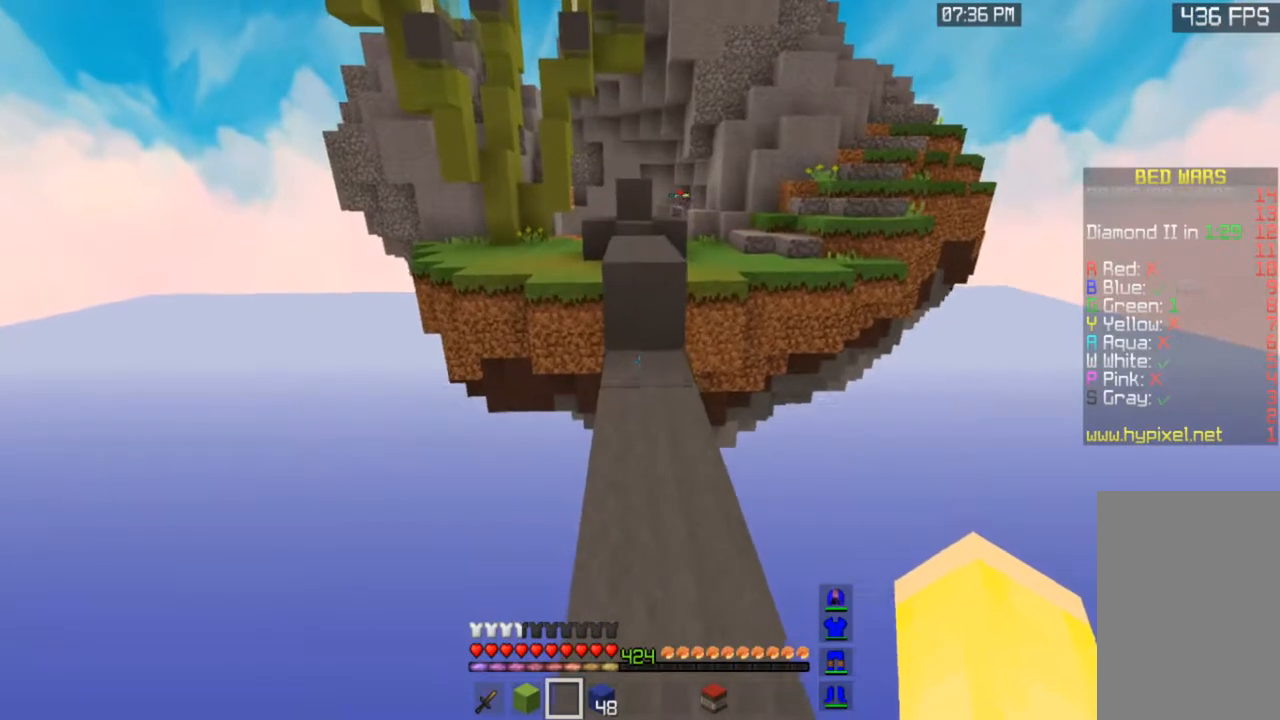
{"keys": ["space", "w"], "mouse": [], "events": [[467, "space", "down"]]}
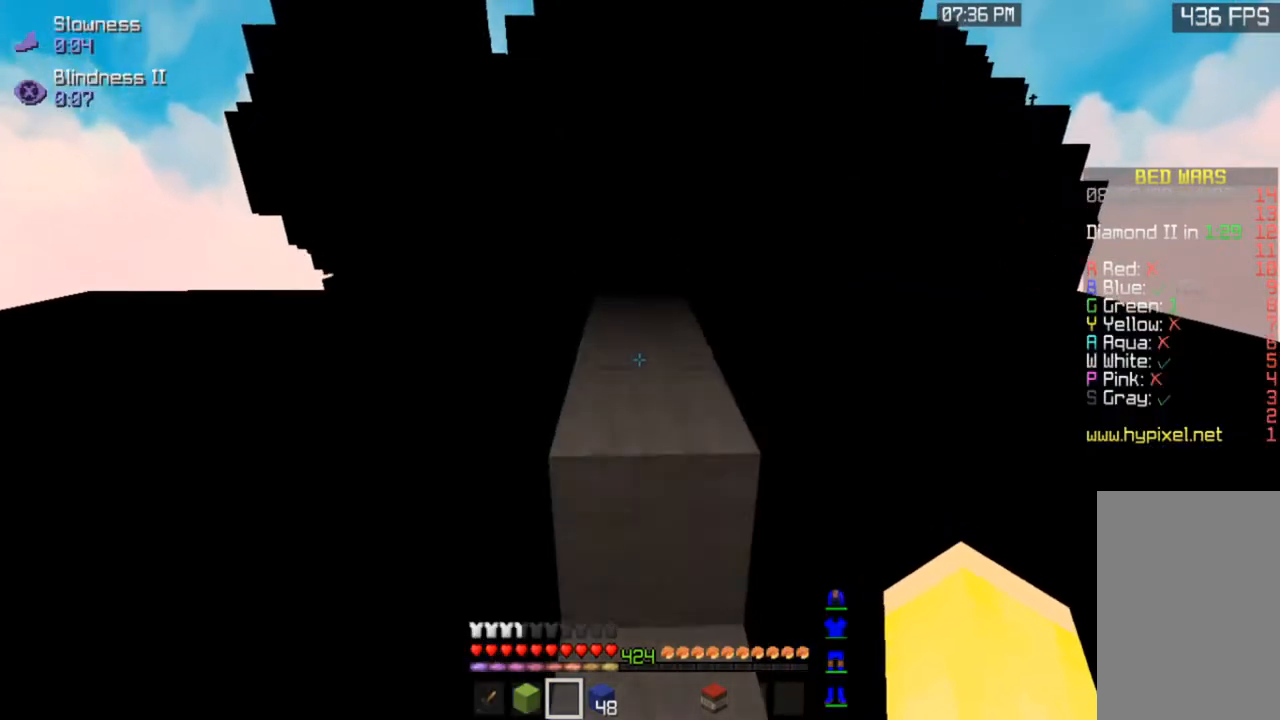
{"keys": ["space", "w"], "mouse": [], "events": [[200, "space", "up"], [467, "space", "down"]]}
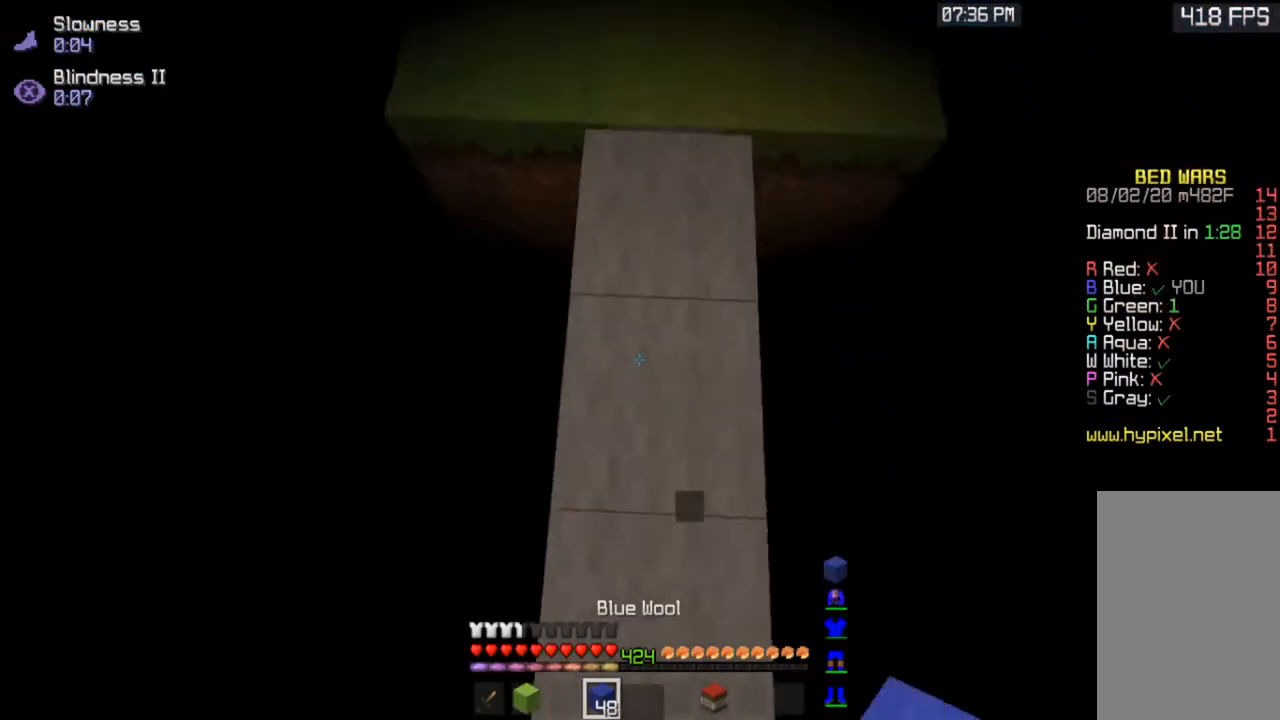
{"keys": ["space"], "mouse": [], "events": [[33, "w", "up"], [50, "mouse_right", "down"], [200, "mouse_right", "up"], [267, "mouse_right", "down"], [333, "mouse_right", "up"], [417, "mouse_right", "down"], [500, "mouse_right", "up"]]}
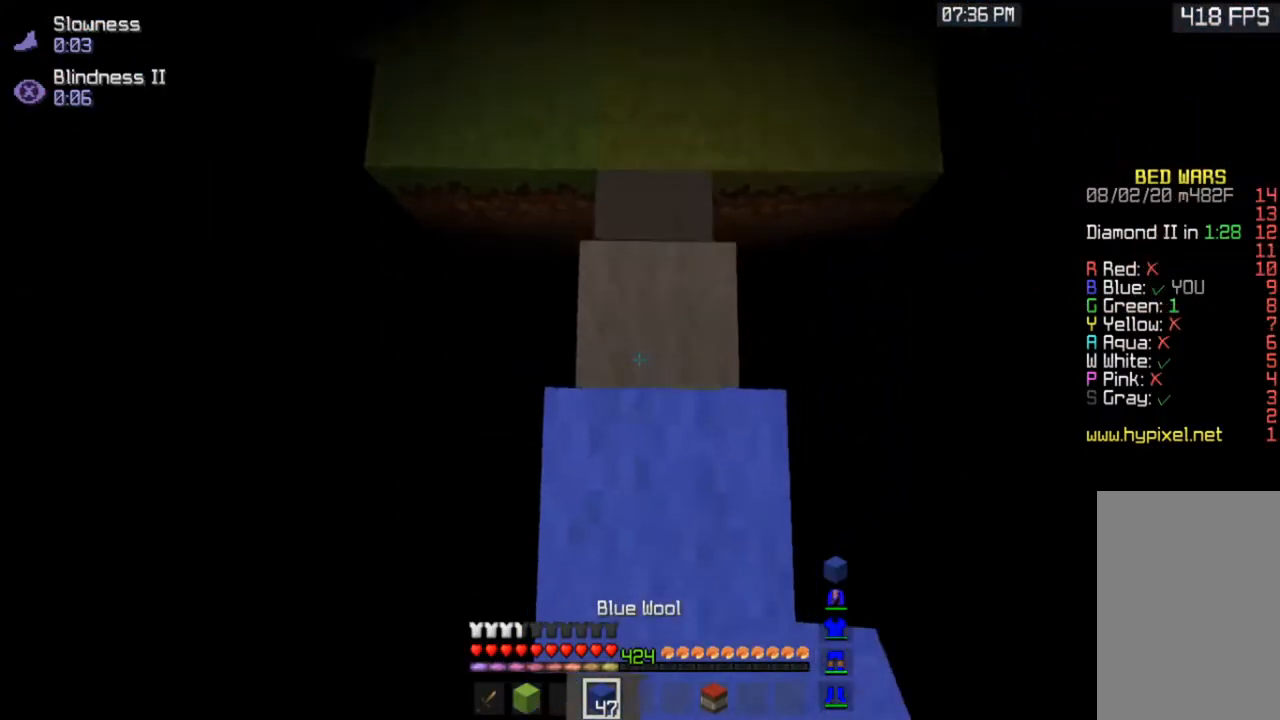
{"keys": ["space", "w"], "mouse": [], "events": [[67, "mouse_right", "down"], [150, "mouse_right", "up"], [217, "mouse_right", "down"], [417, "w", "down"], [450, "mouse_right", "up"]]}
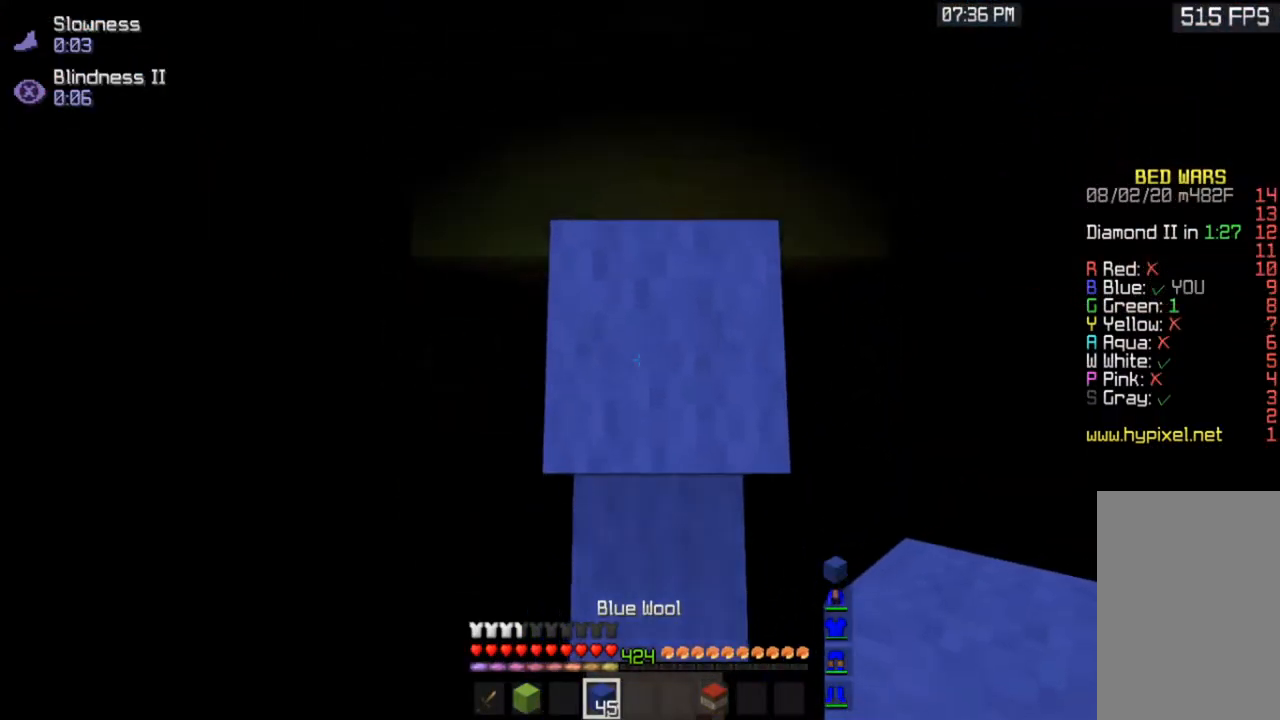
{"keys": ["s", "space"], "mouse": [], "events": [[17, "mouse_right", "down"], [83, "w", "up"], [150, "mouse_right", "up"], [217, "mouse_right", "down"], [417, "s", "down"], [433, "mouse_right", "up"]]}
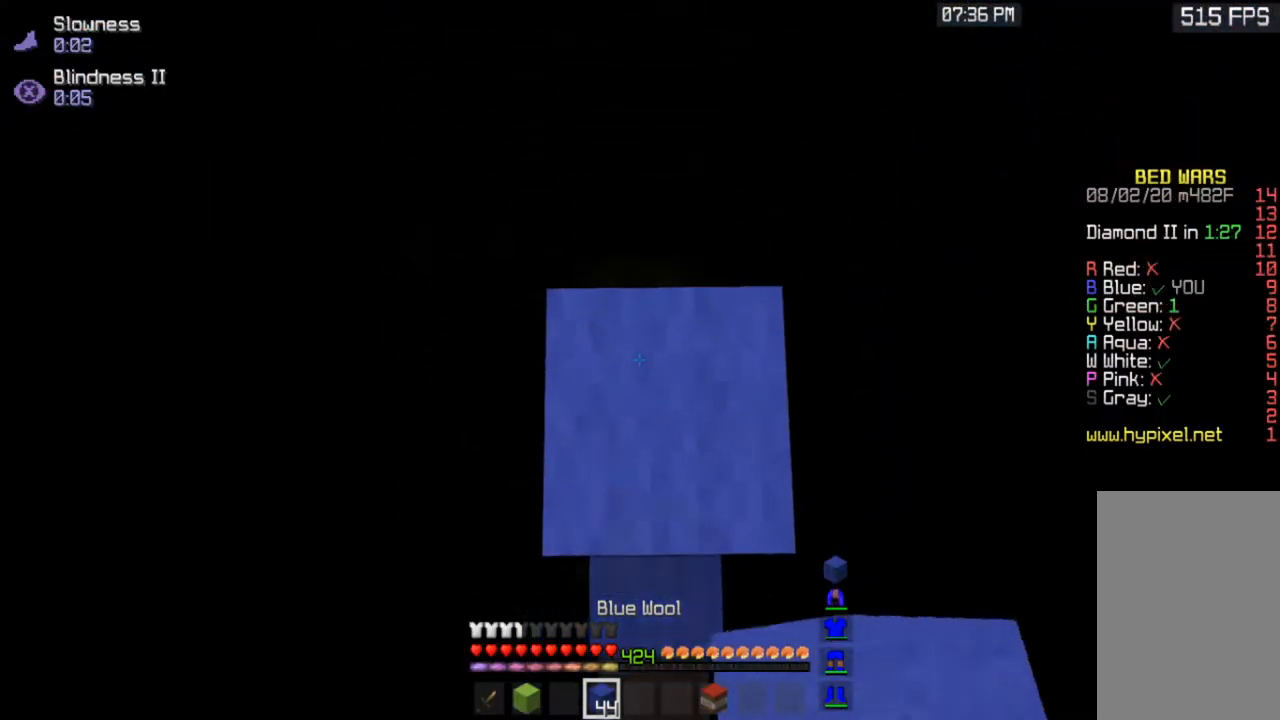
{"keys": ["space"], "mouse": [], "events": [[17, "s", "up"], [167, "mouse_right", "down"], [333, "mouse_right", "up"]]}
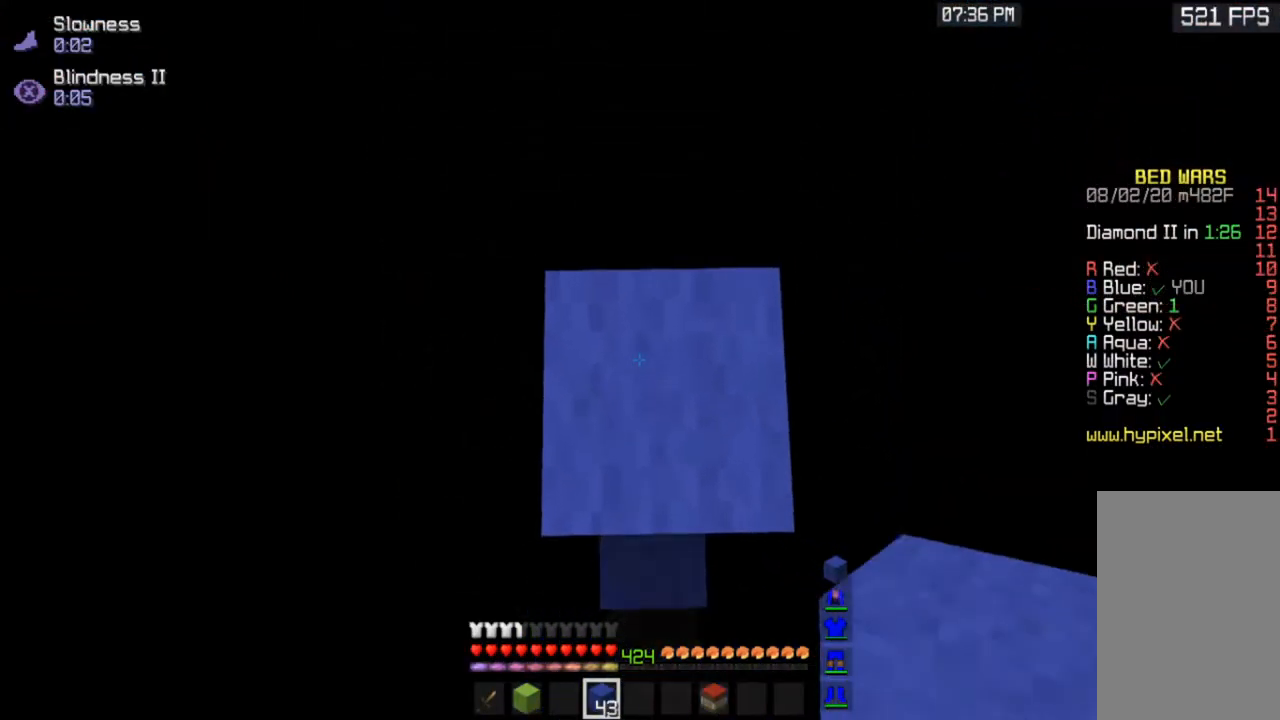
{"keys": ["space"], "mouse": [], "events": [[217, "mouse_right", "down"], [400, "mouse_right", "up"]]}
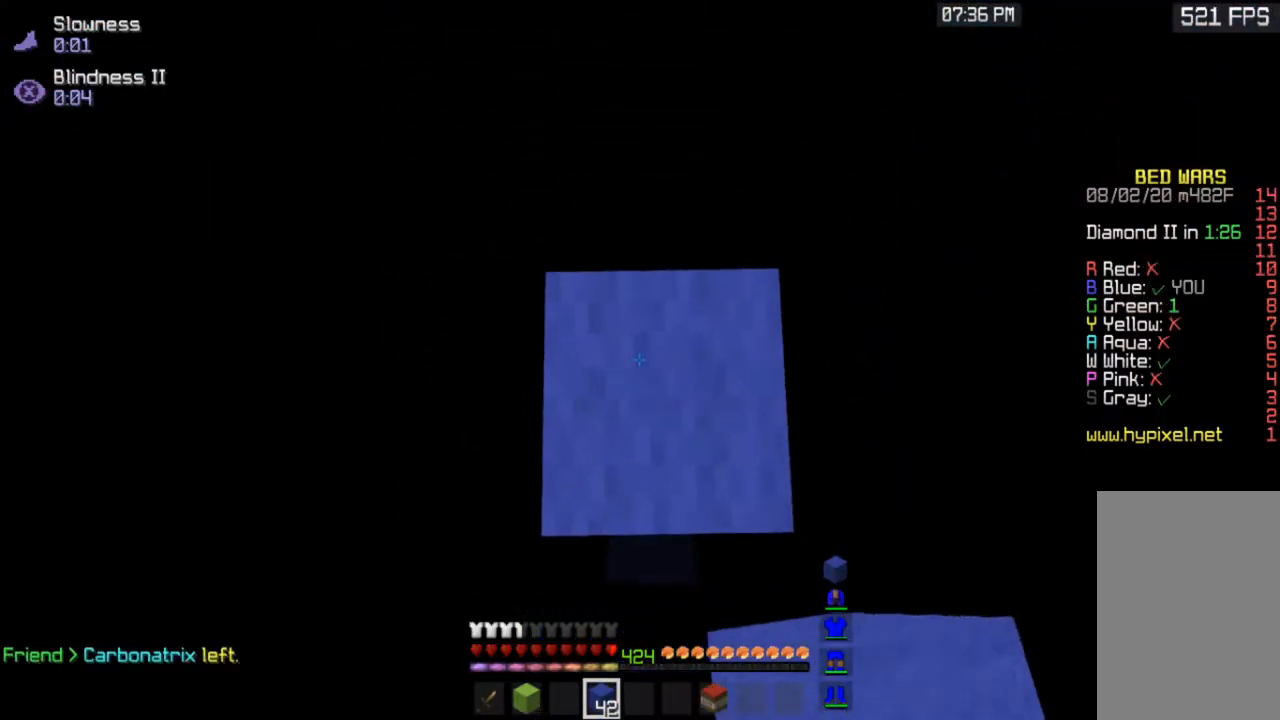
{"keys": ["space"], "mouse": [], "events": [[217, "mouse_right", "down"], [350, "mouse_right", "up"]]}
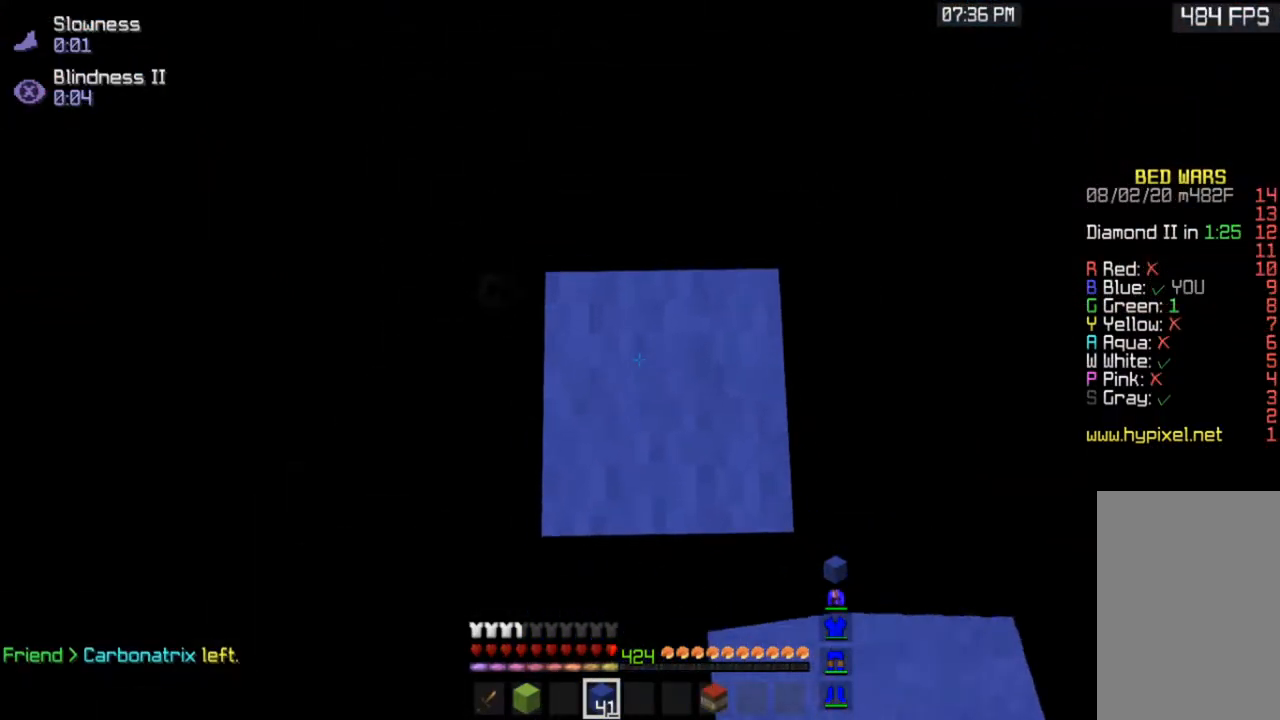
{"keys": ["space"], "mouse": [], "events": [[267, "mouse_right", "down"], [400, "mouse_right", "up"]]}
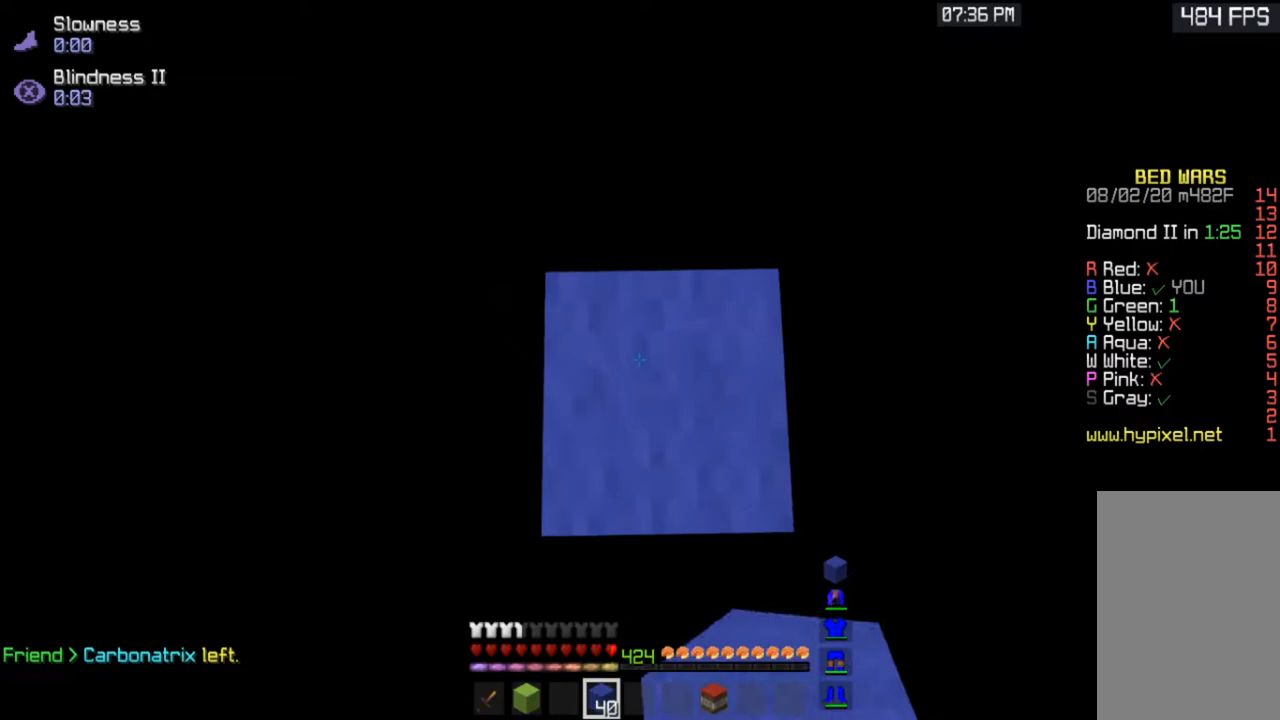
{"keys": ["space"], "mouse": [], "events": [[217, "mouse_right", "down"], [350, "mouse_right", "up"]]}
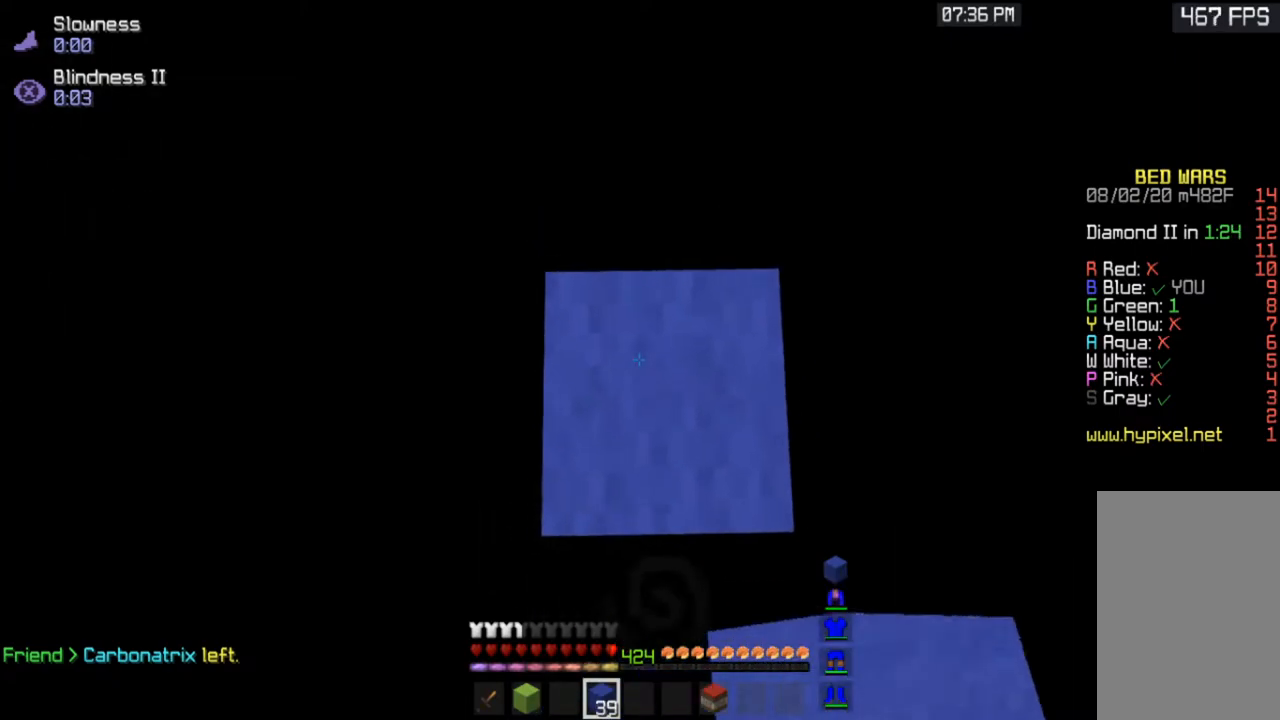
{"keys": ["space"], "mouse": [], "events": [[217, "mouse_right", "down"], [400, "mouse_right", "up"]]}
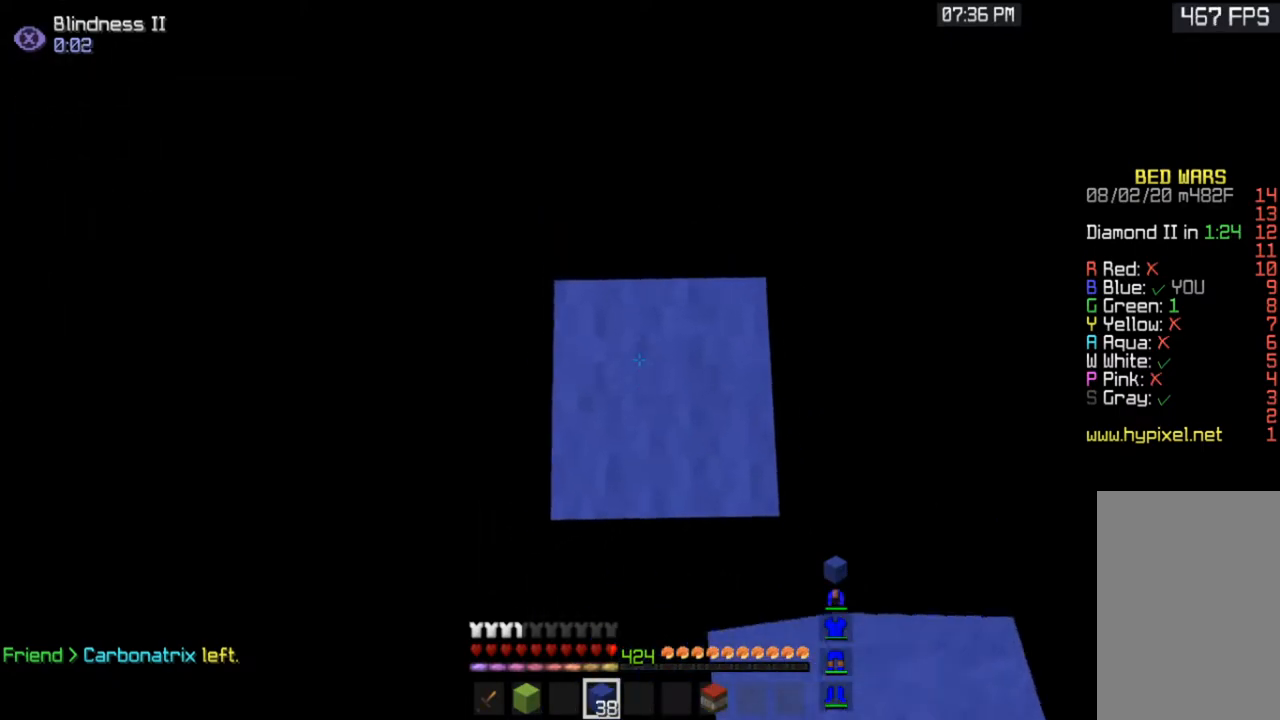
{"keys": [], "mouse": [], "events": [[167, "mouse_right", "down"], [350, "mouse_right", "up"], [450, "space", "up"]]}
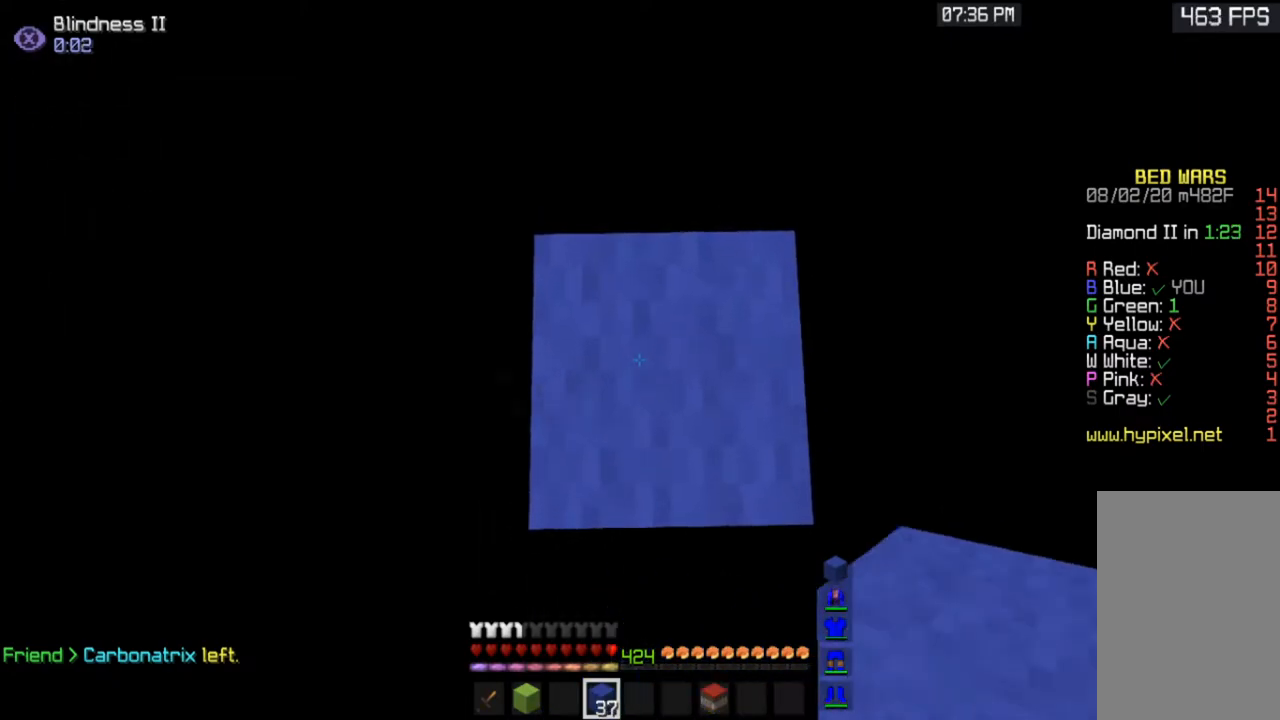
{"keys": ["w"], "mouse": [], "events": [[117, "w", "down"]]}
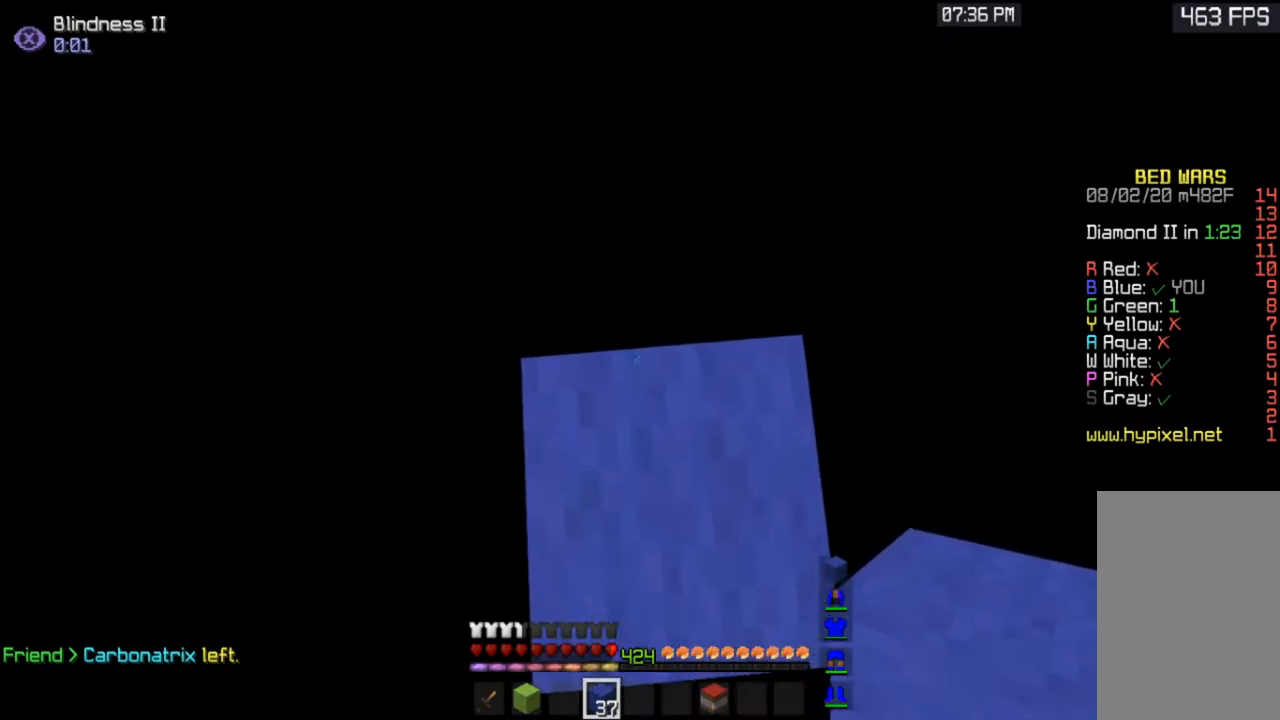
{"keys": ["s"], "mouse": [], "events": [[33, "w", "up"], [467, "s", "down"]]}
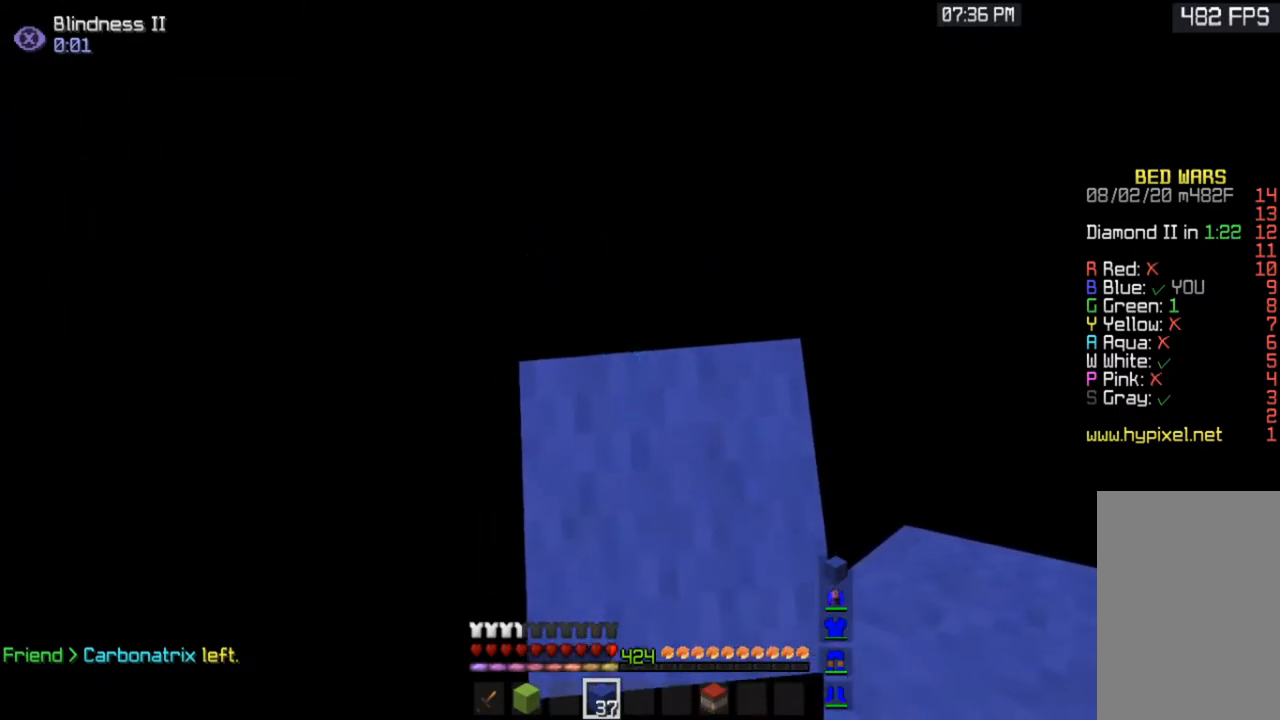
{"keys": ["s"], "mouse": [], "events": [[117, "d", "down"], [317, "d", "up"]]}
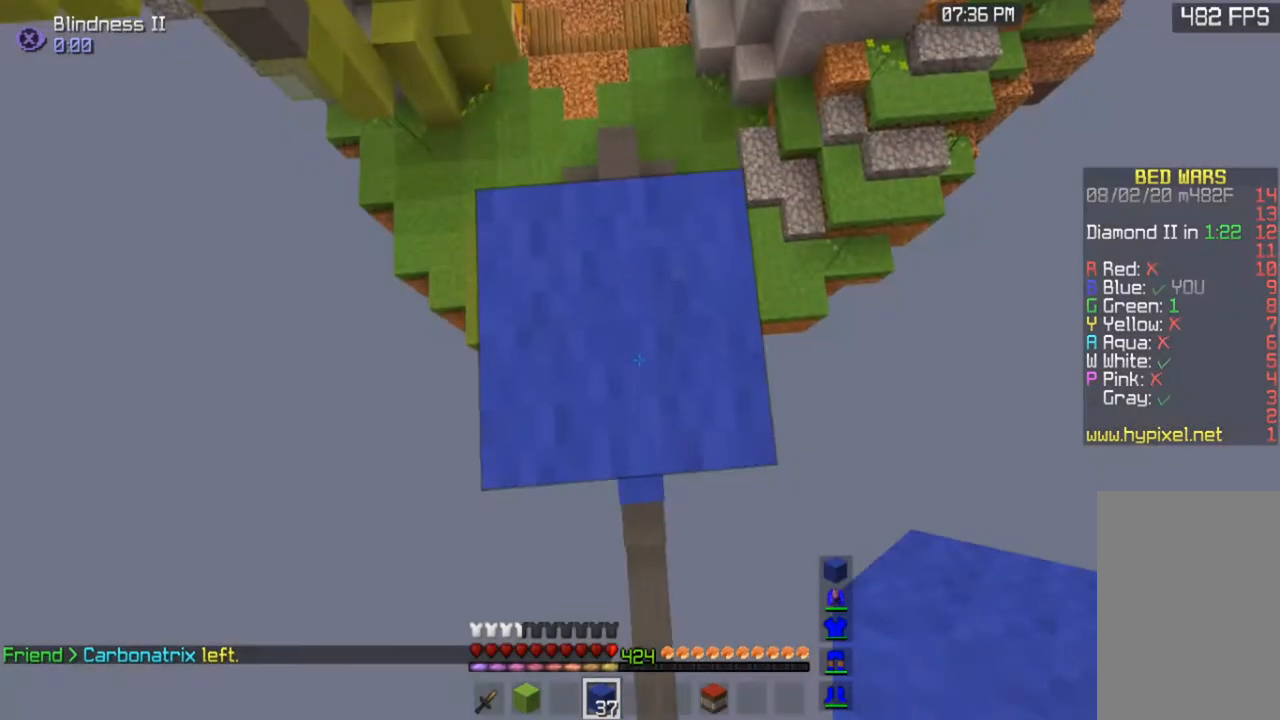
{"keys": ["w"], "mouse": [], "events": [[317, "s", "up"], [317, "w", "down"]]}
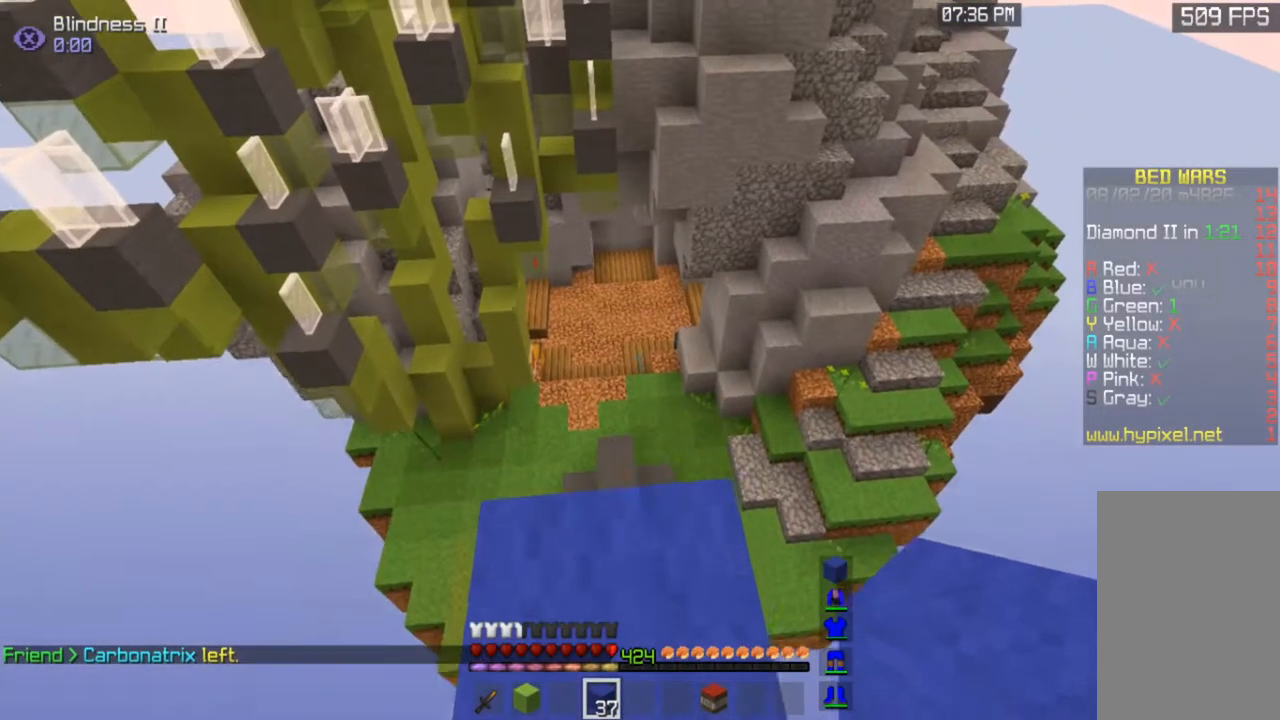
{"keys": ["a"], "mouse": [], "events": [[67, "a", "down"], [433, "w", "up"]]}
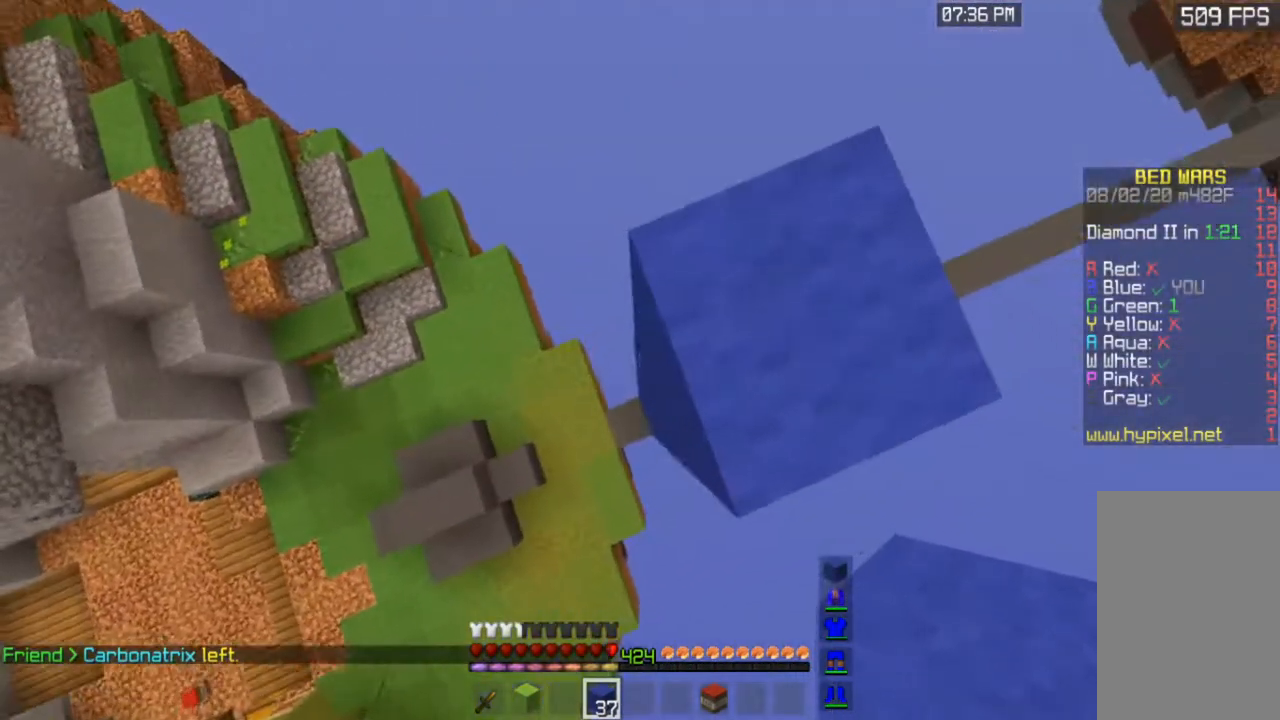
{"keys": ["a", "s"], "mouse": ["right"], "events": [[17, "s", "down"], [417, "mouse_right", "down"]]}
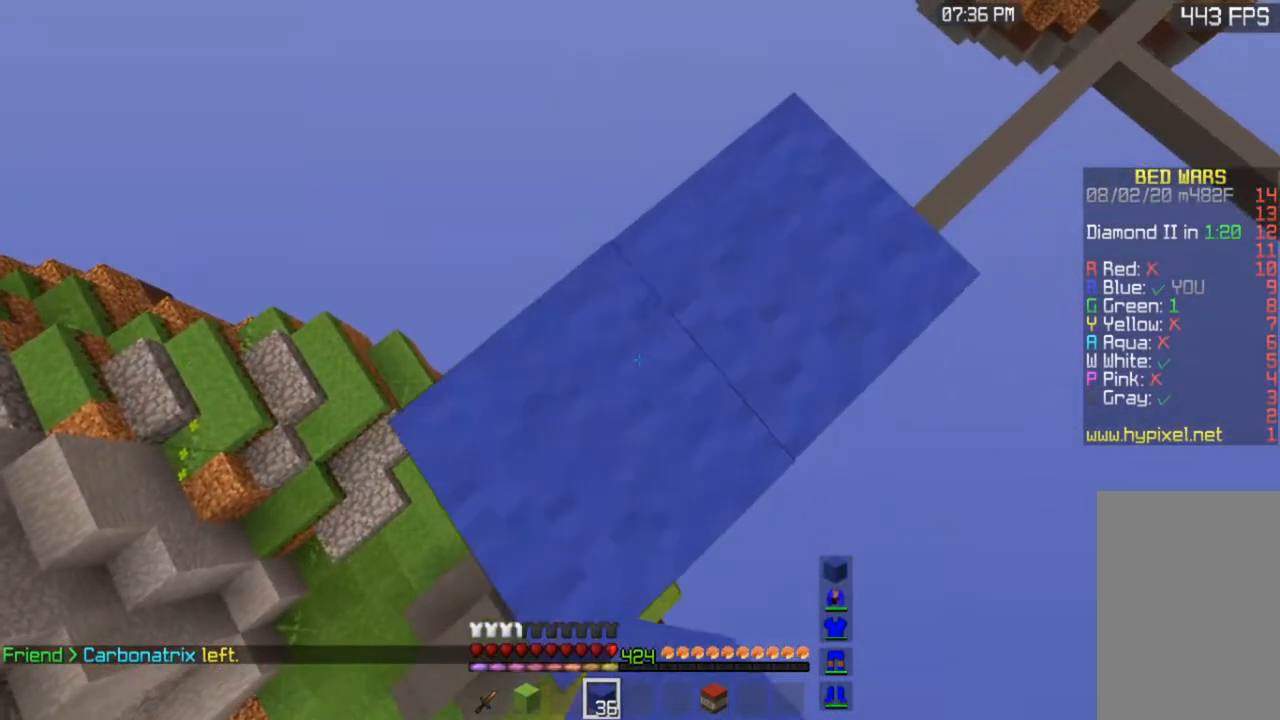
{"keys": ["a", "s"], "mouse": ["right"], "events": []}
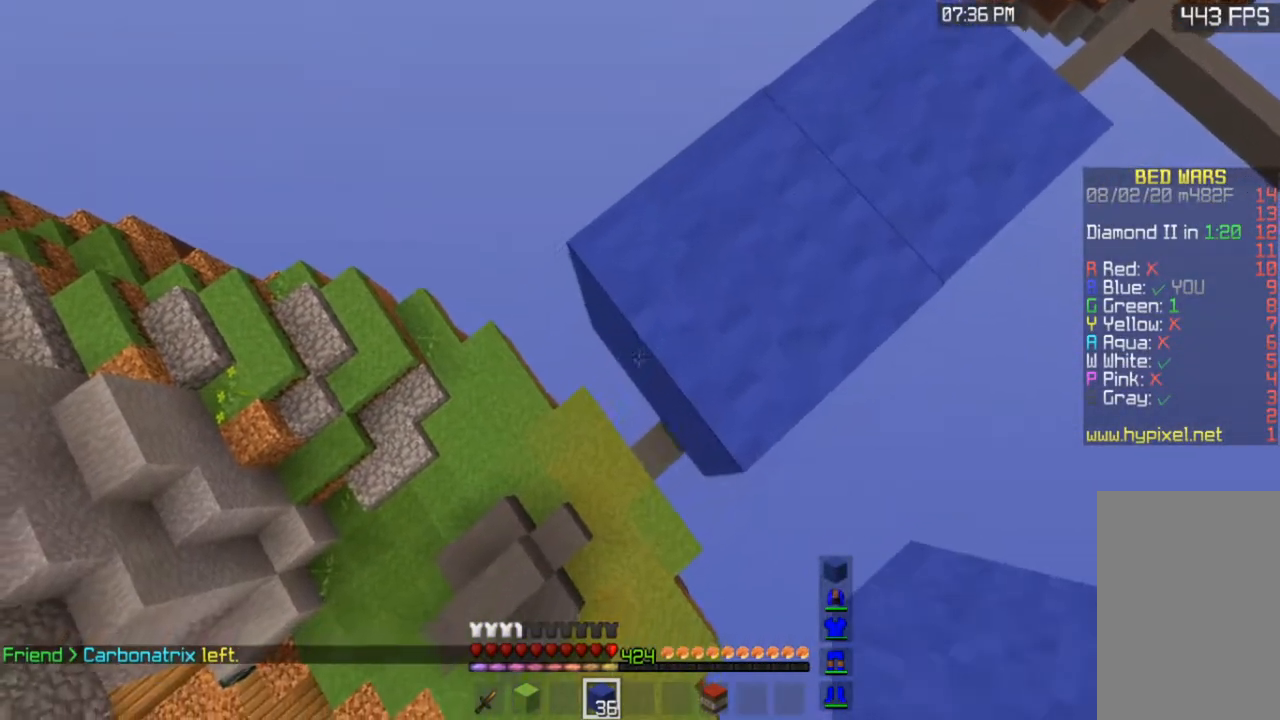
{"keys": ["a", "s"], "mouse": ["right"], "events": []}
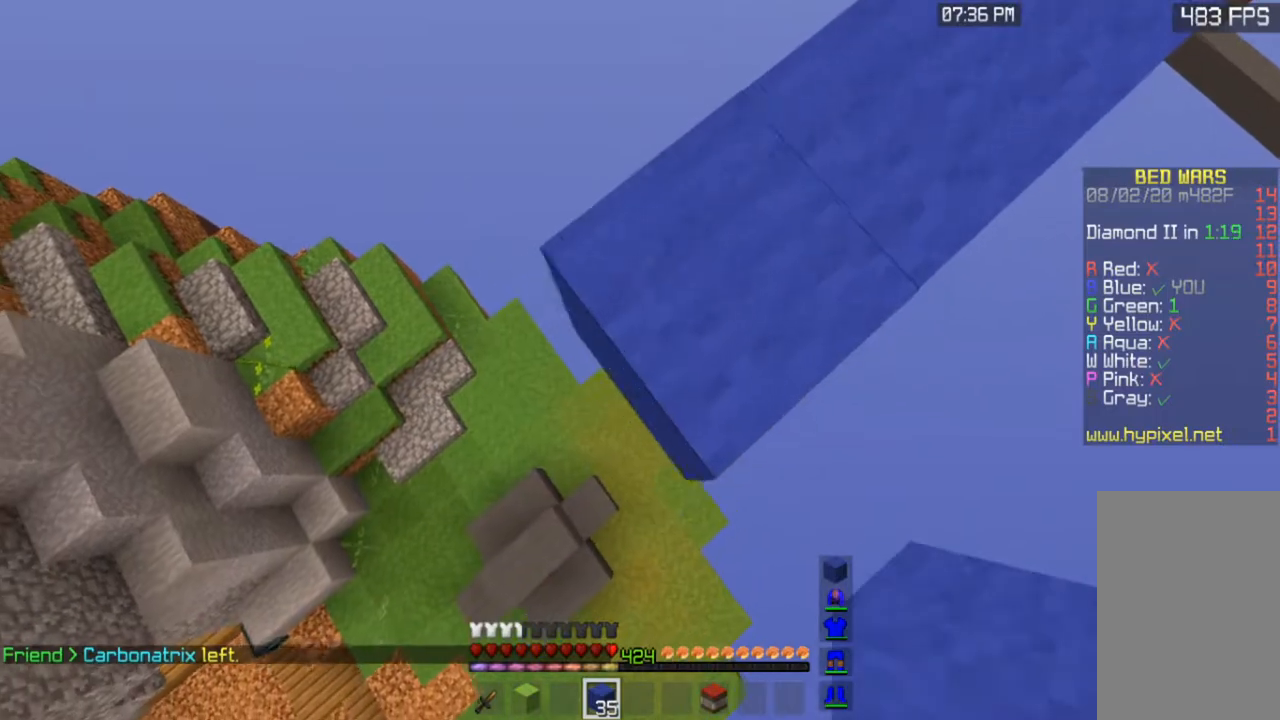
{"keys": ["a", "s"], "mouse": ["right"], "events": []}
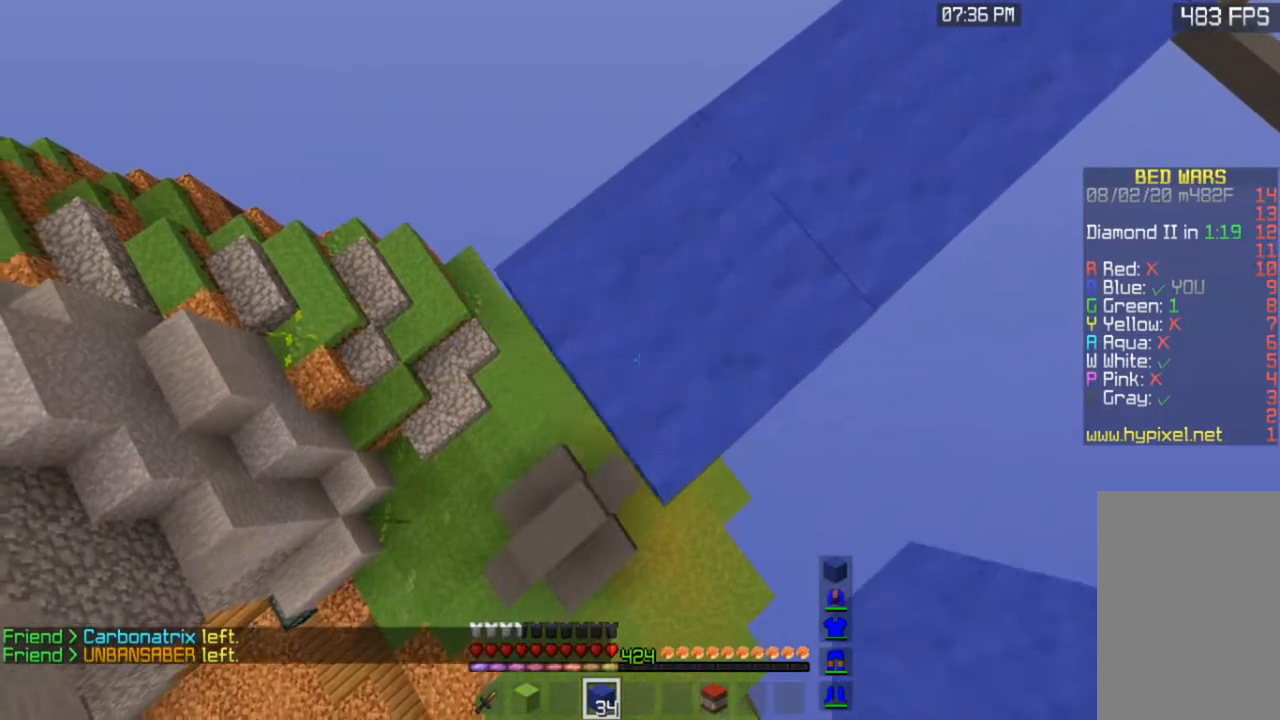
{"keys": ["d"], "mouse": [], "events": [[367, "d", "down"], [417, "s", "up"], [433, "a", "up"], [433, "mouse_right", "up"]]}
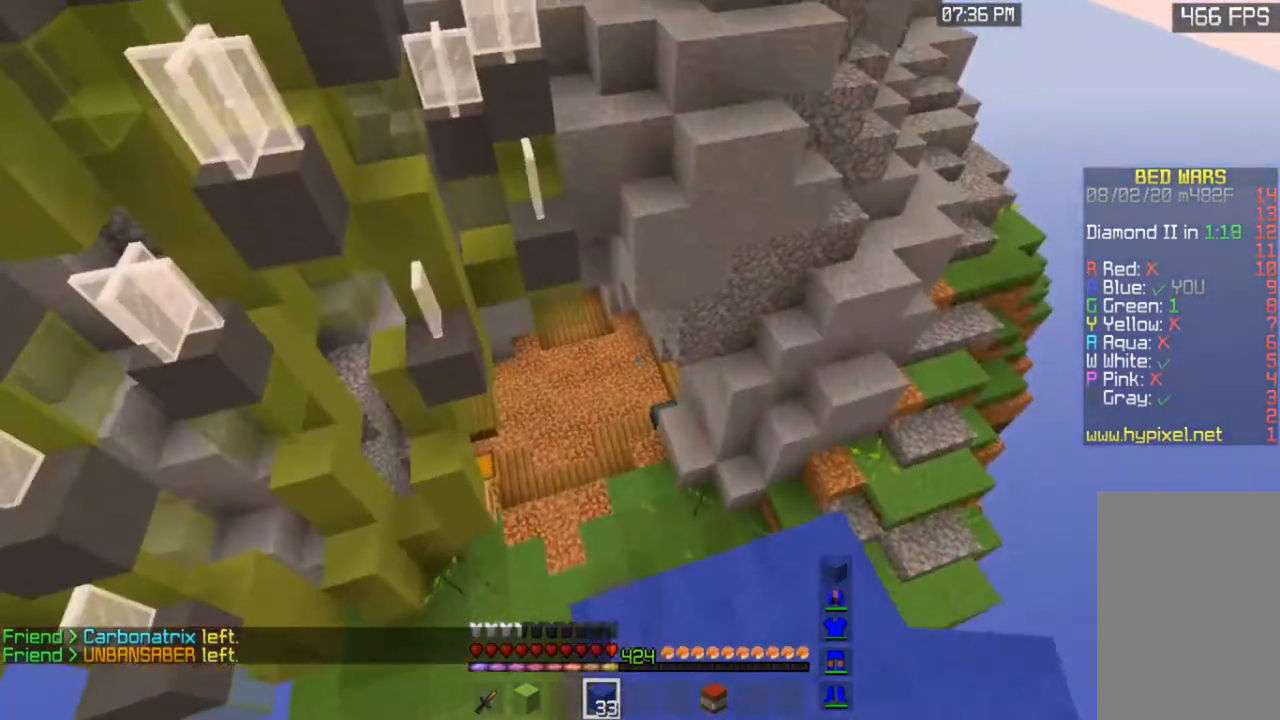
{"keys": [], "mouse": [], "events": [[367, "d", "up"]]}
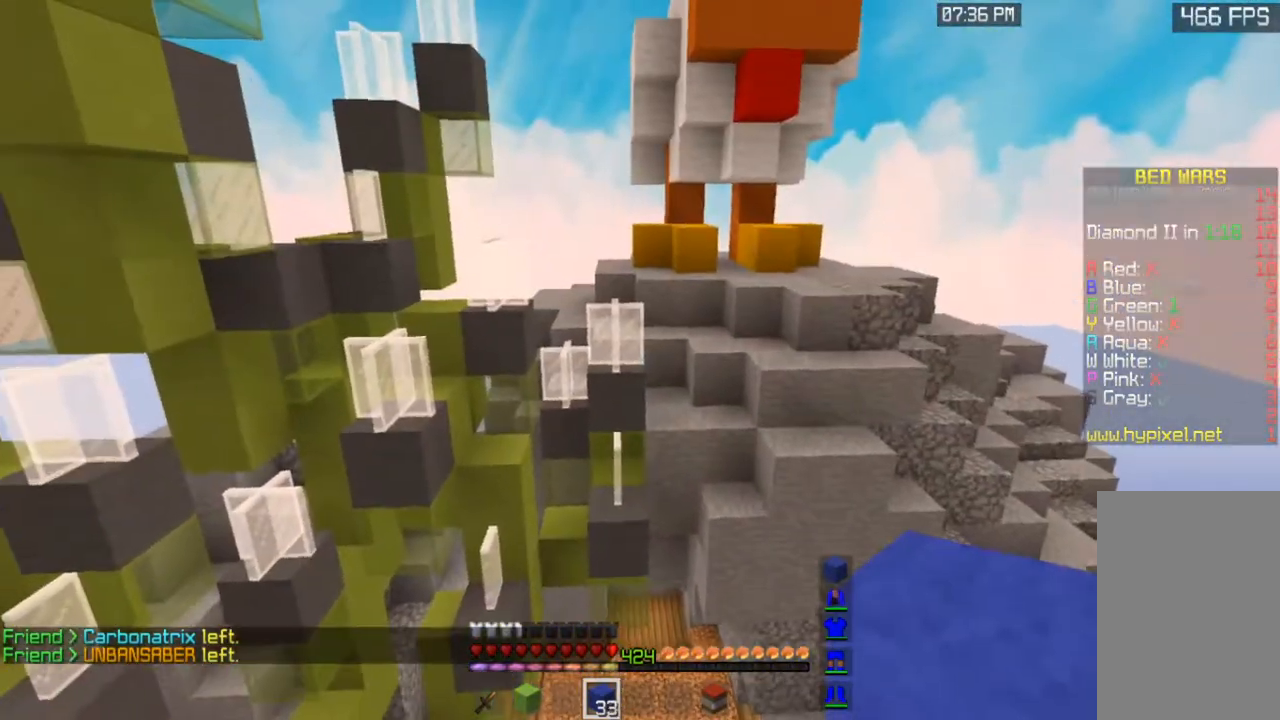
{"keys": ["d", "s"], "mouse": [], "events": [[17, "s", "down"], [417, "d", "down"]]}
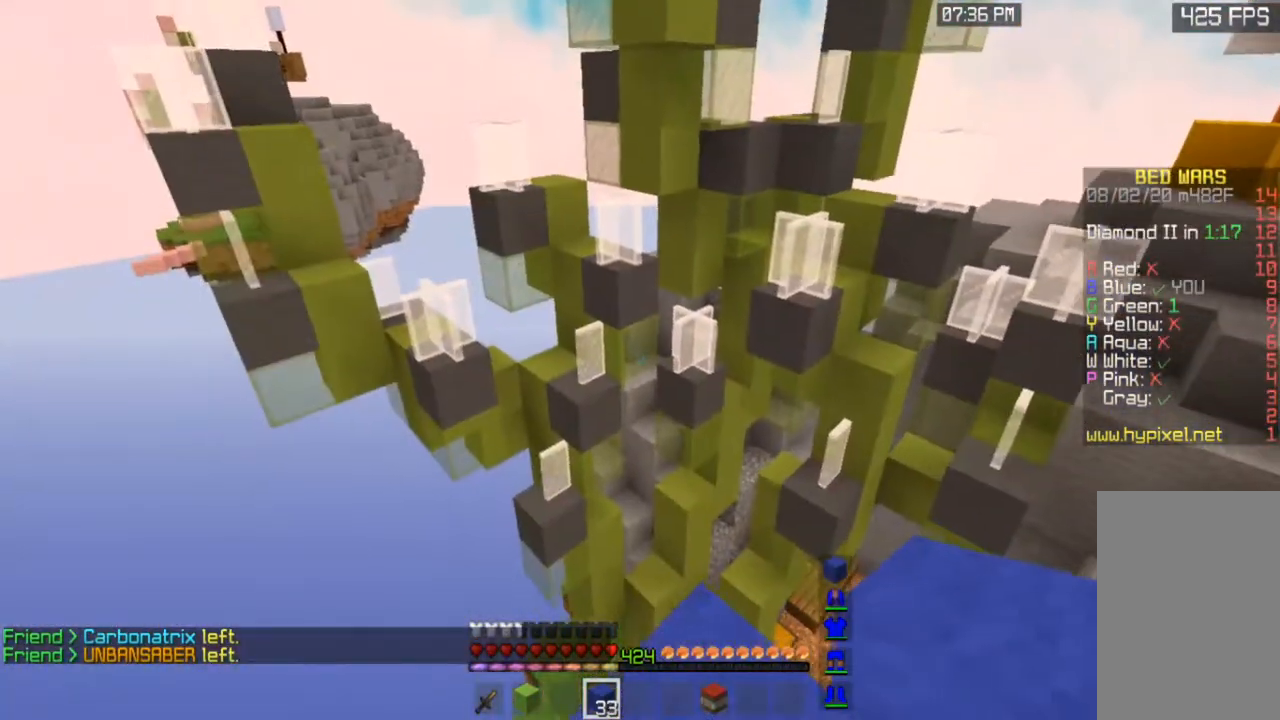
{"keys": ["d", "w"], "mouse": [], "events": [[83, "s", "up"], [167, "d", "up"], [317, "w", "down"], [367, "d", "down"]]}
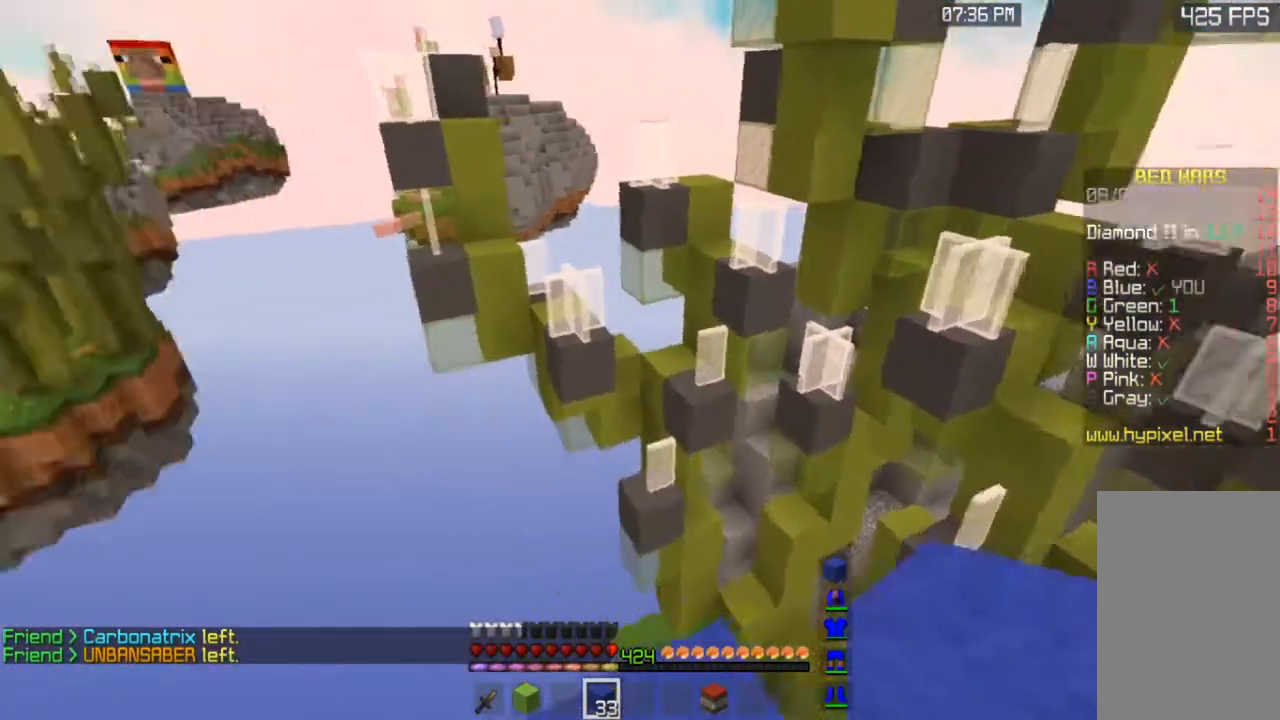
{"keys": [], "mouse": [], "events": [[233, "w", "up"], [333, "d", "up"]]}
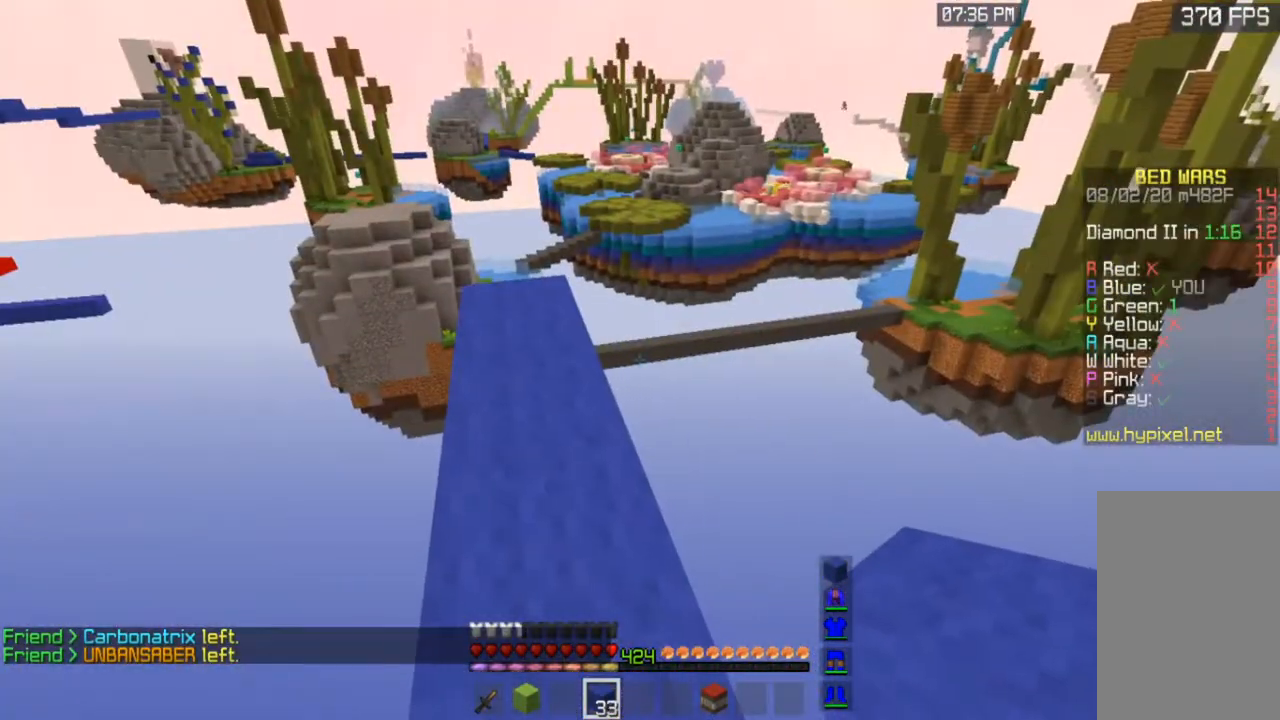
{"keys": ["s"], "mouse": [], "events": [[167, "s", "down"], [267, "a", "down"], [467, "a", "up"]]}
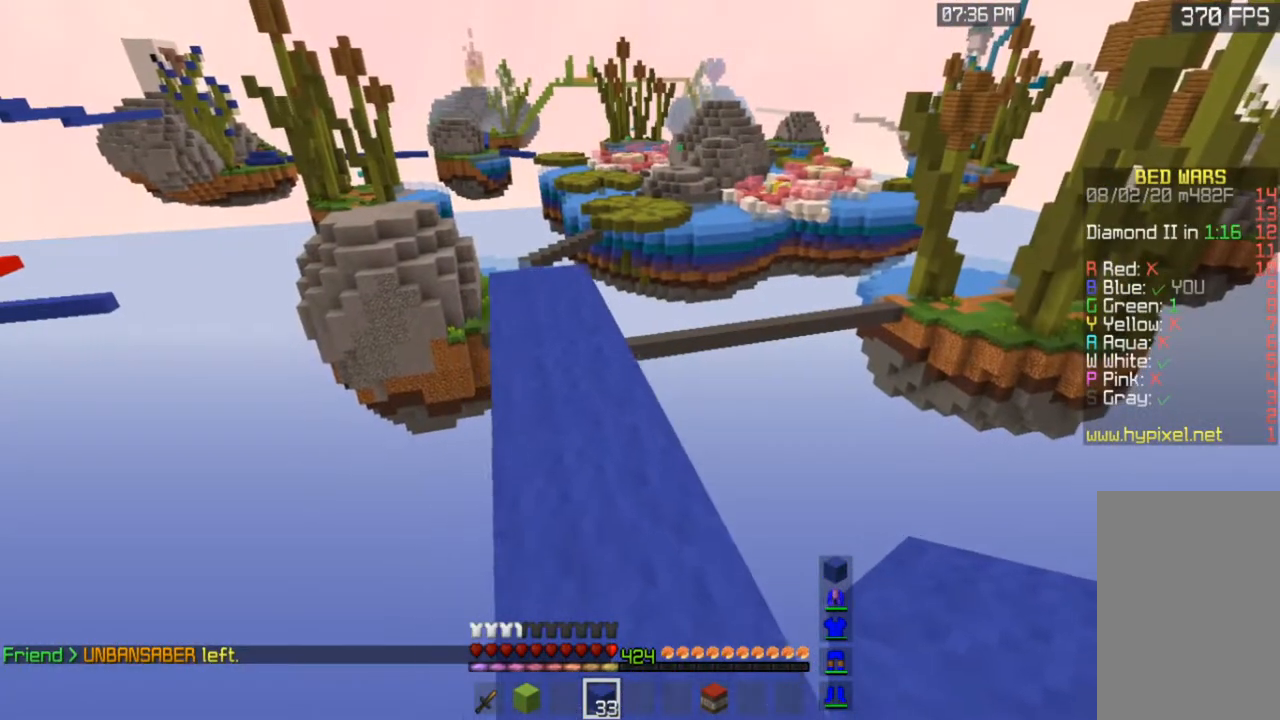
{"keys": ["d"], "mouse": [], "events": [[233, "s", "up"], [467, "d", "down"]]}